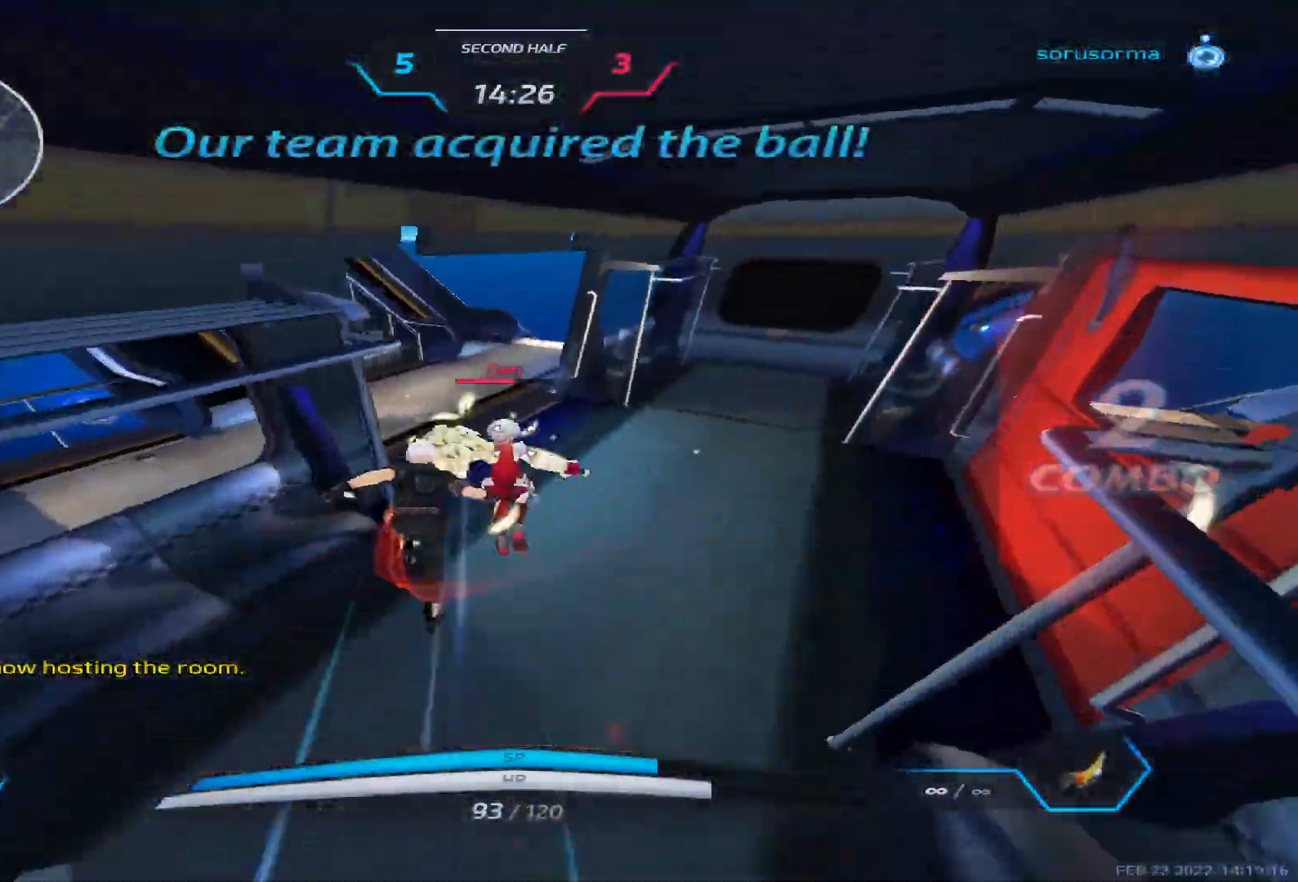
Gameplay with keyboard; each line is a JSON object with the keys held at the frame after it. "events" lists presses ("down") and releases ("up") of "1", "2", "3", "4", "5", "a", "alt", "b", "c", "ctrl", "d", "e", "f", "g", "q", "r", "s", "shift", "space", "t", "tab", "v", "w", "x" and "z" between this image and that frame as [ms after this image, input, new state], when the widget could be followed in between. No other keys are recorded. Mouse input is not recorded.
{"keys": ["w"], "events": []}
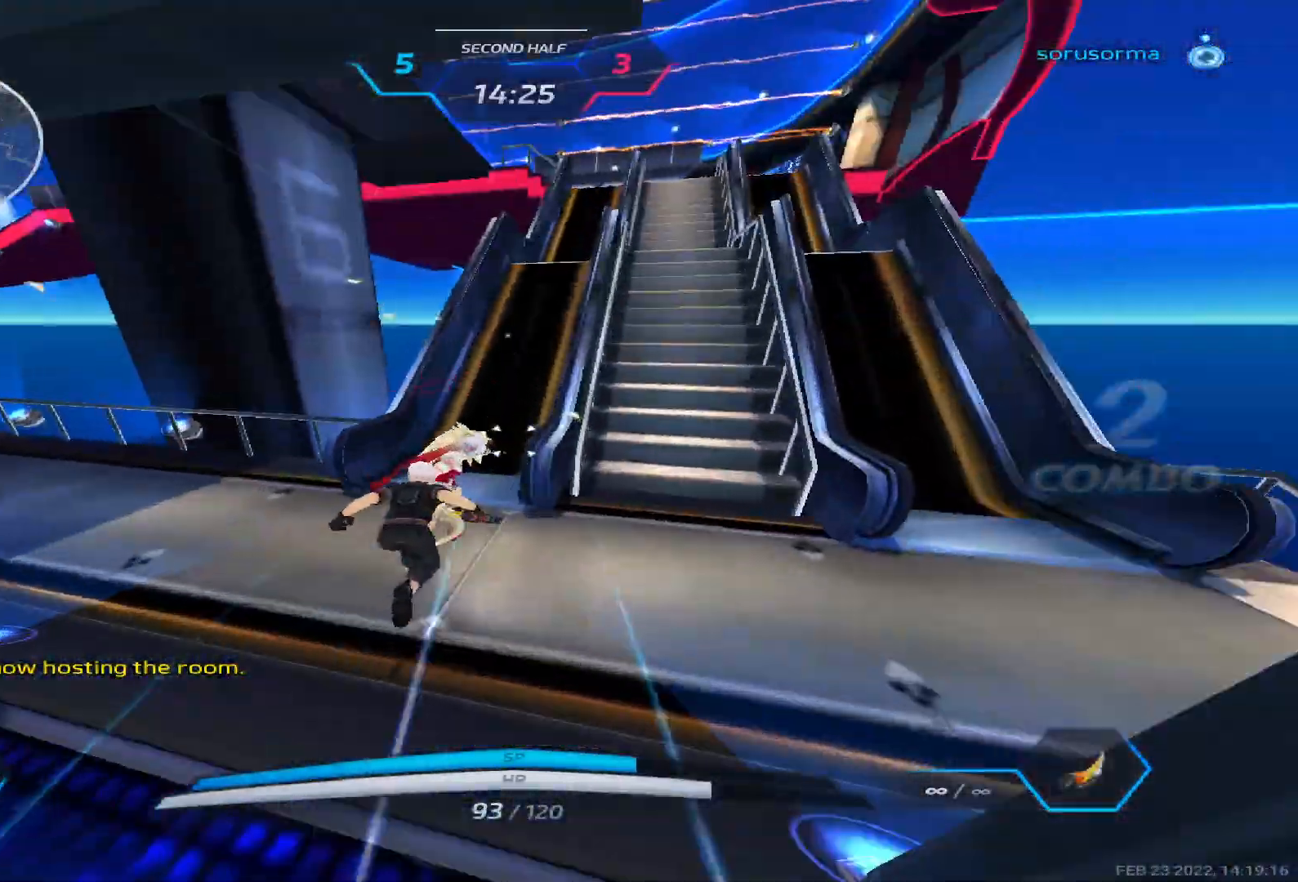
{"keys": ["a", "space", "w"], "events": [[333, "space", "down"], [367, "a", "down"], [400, "w", "up"], [483, "w", "down"]]}
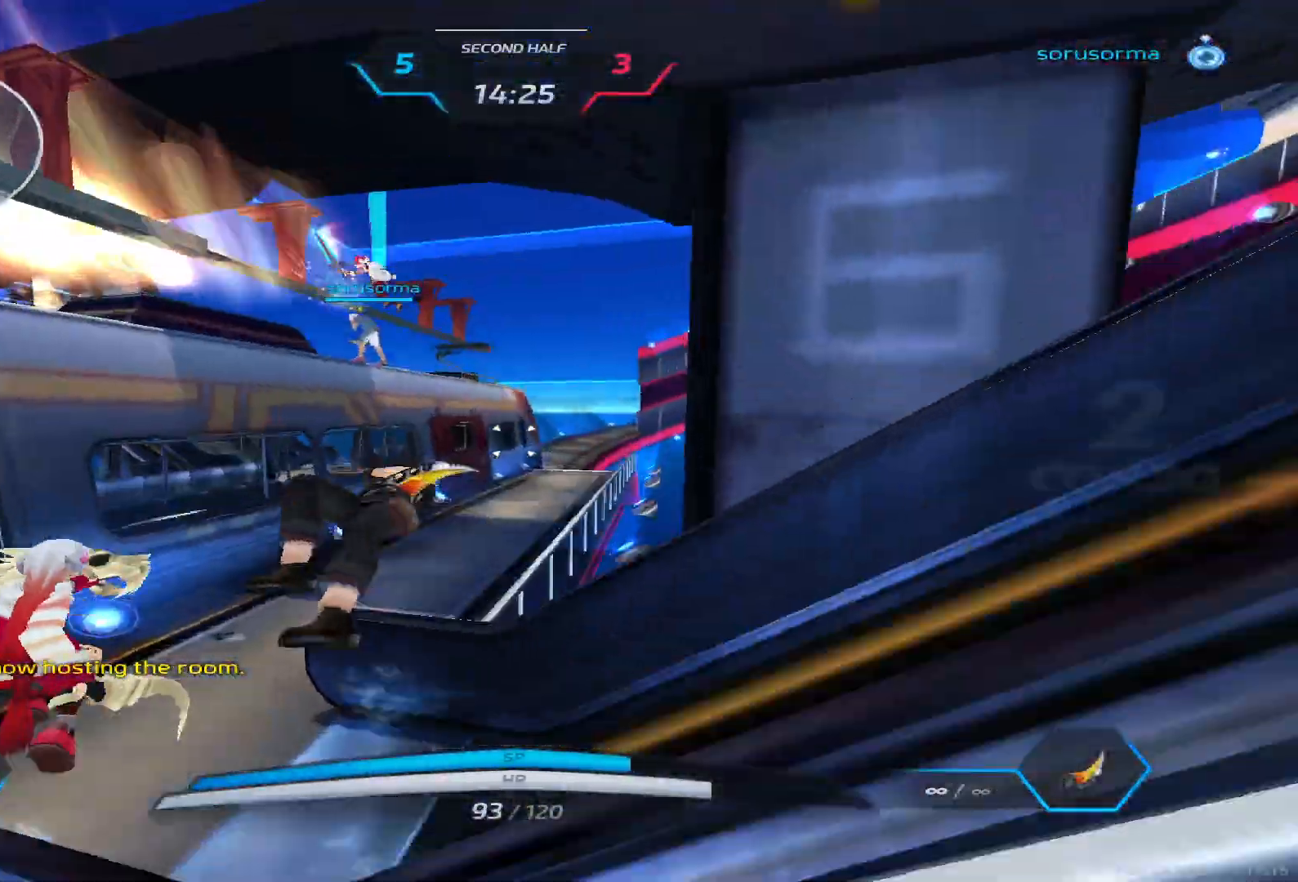
{"keys": ["w"], "events": [[17, "space", "up"], [133, "w", "up"], [150, "w", "down"], [300, "a", "up"]]}
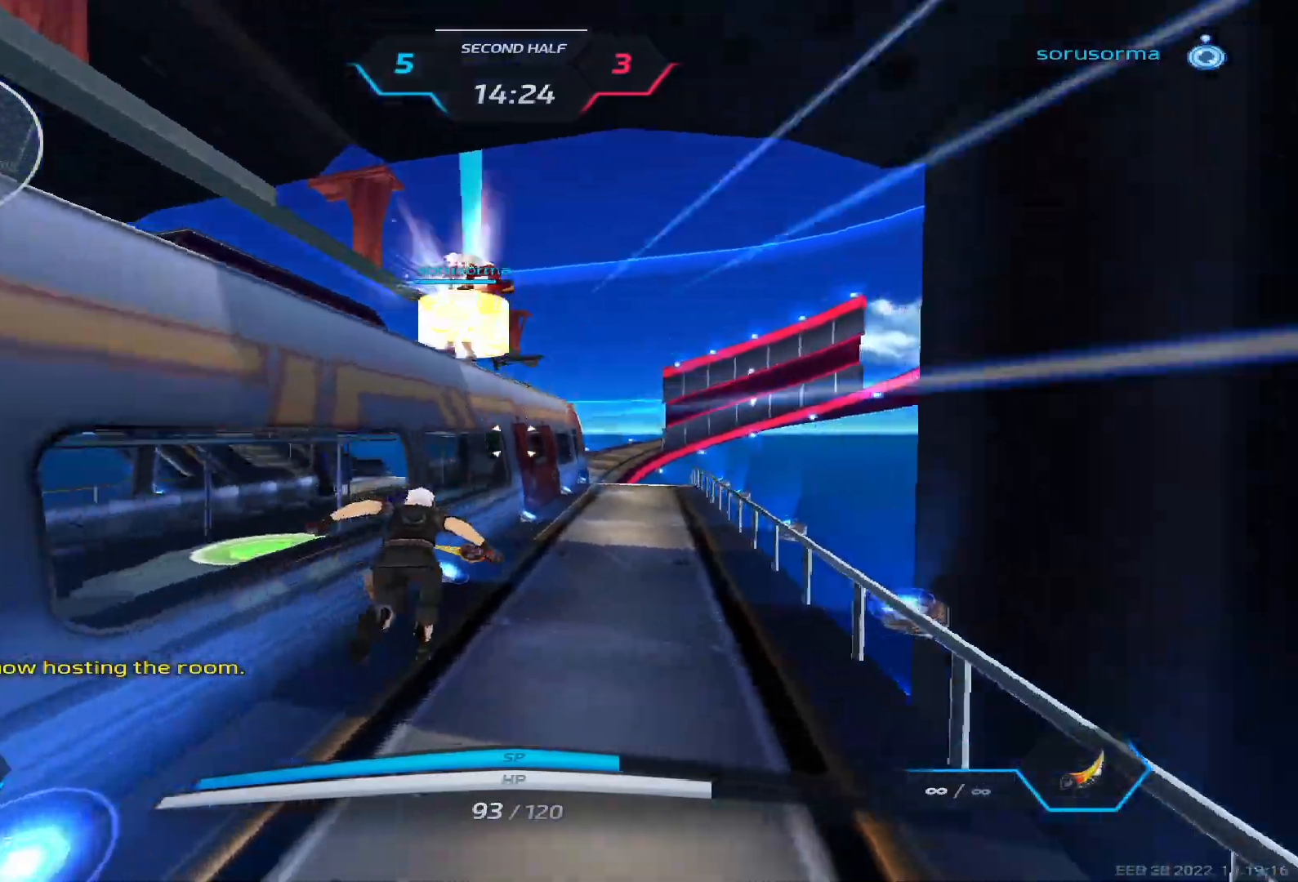
{"keys": ["s", "w"], "events": [[183, "space", "down"], [183, "w", "up"], [233, "w", "down"], [283, "space", "up"], [300, "w", "up"], [350, "w", "down"], [500, "s", "down"]]}
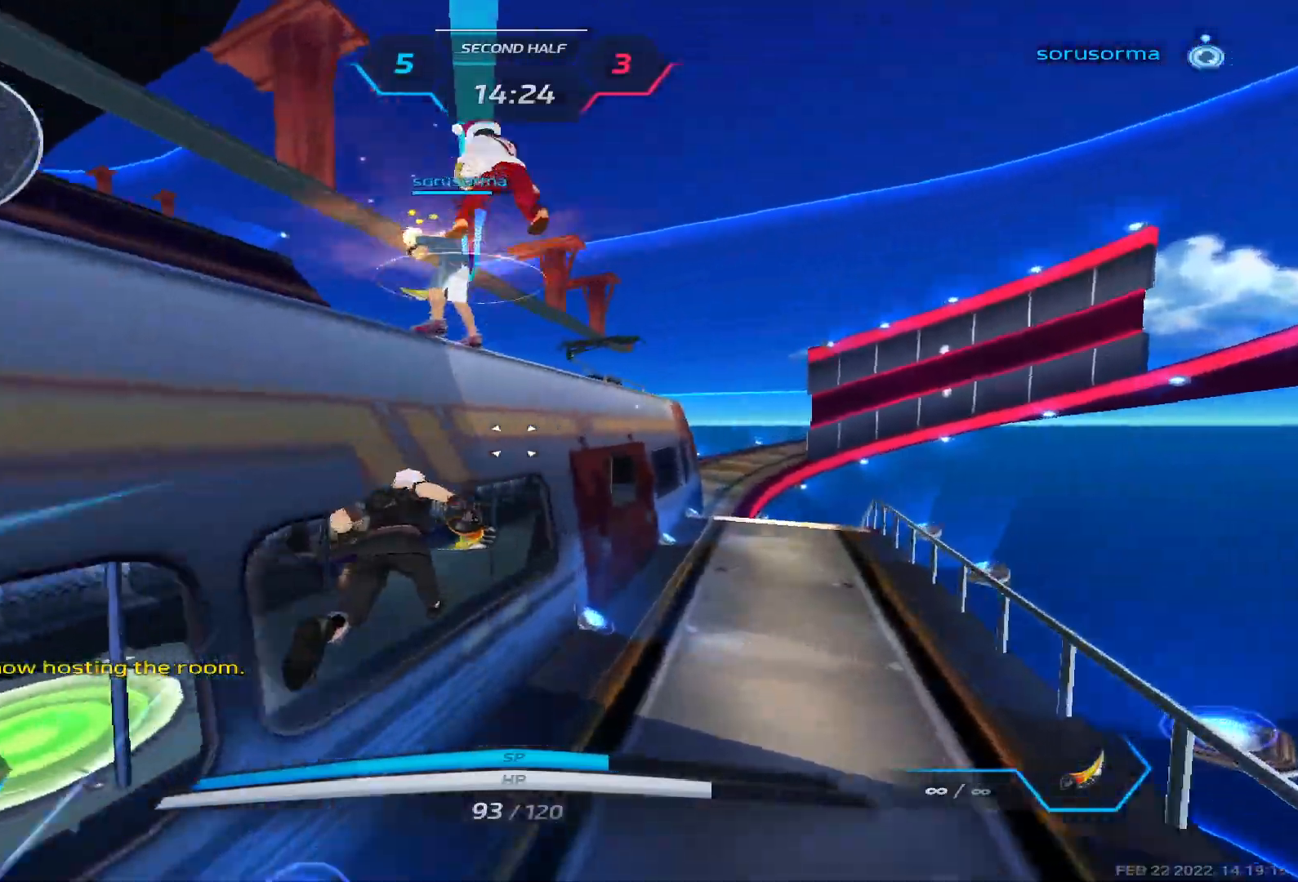
{"keys": ["a"], "events": [[117, "s", "up"], [150, "a", "down"], [150, "space", "down"], [217, "space", "up"], [217, "w", "up"], [283, "space", "down"], [417, "2", "down"], [433, "space", "up"], [500, "2", "up"]]}
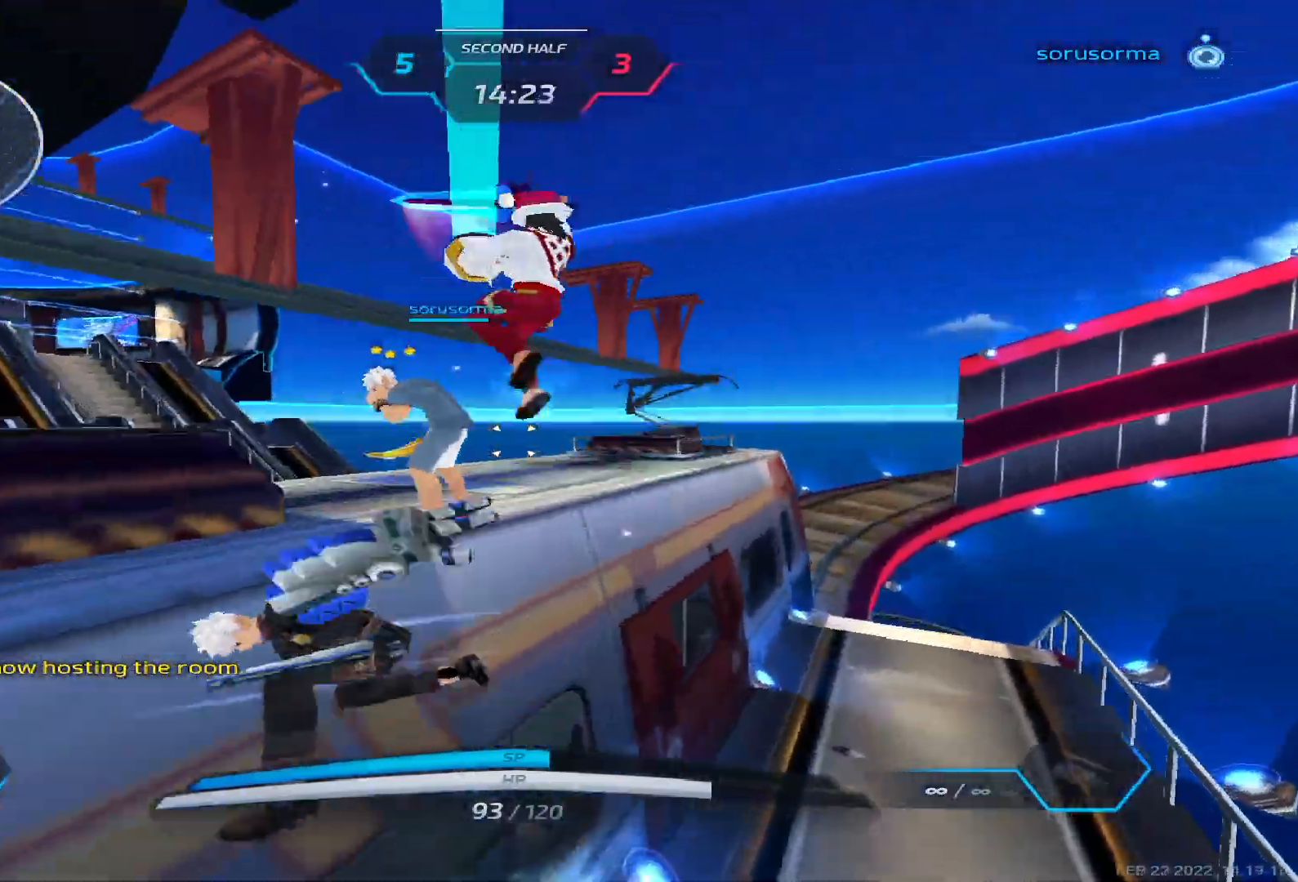
{"keys": [], "events": [[133, "s", "down"], [233, "space", "down"], [400, "space", "up"], [433, "a", "up"], [450, "s", "up"]]}
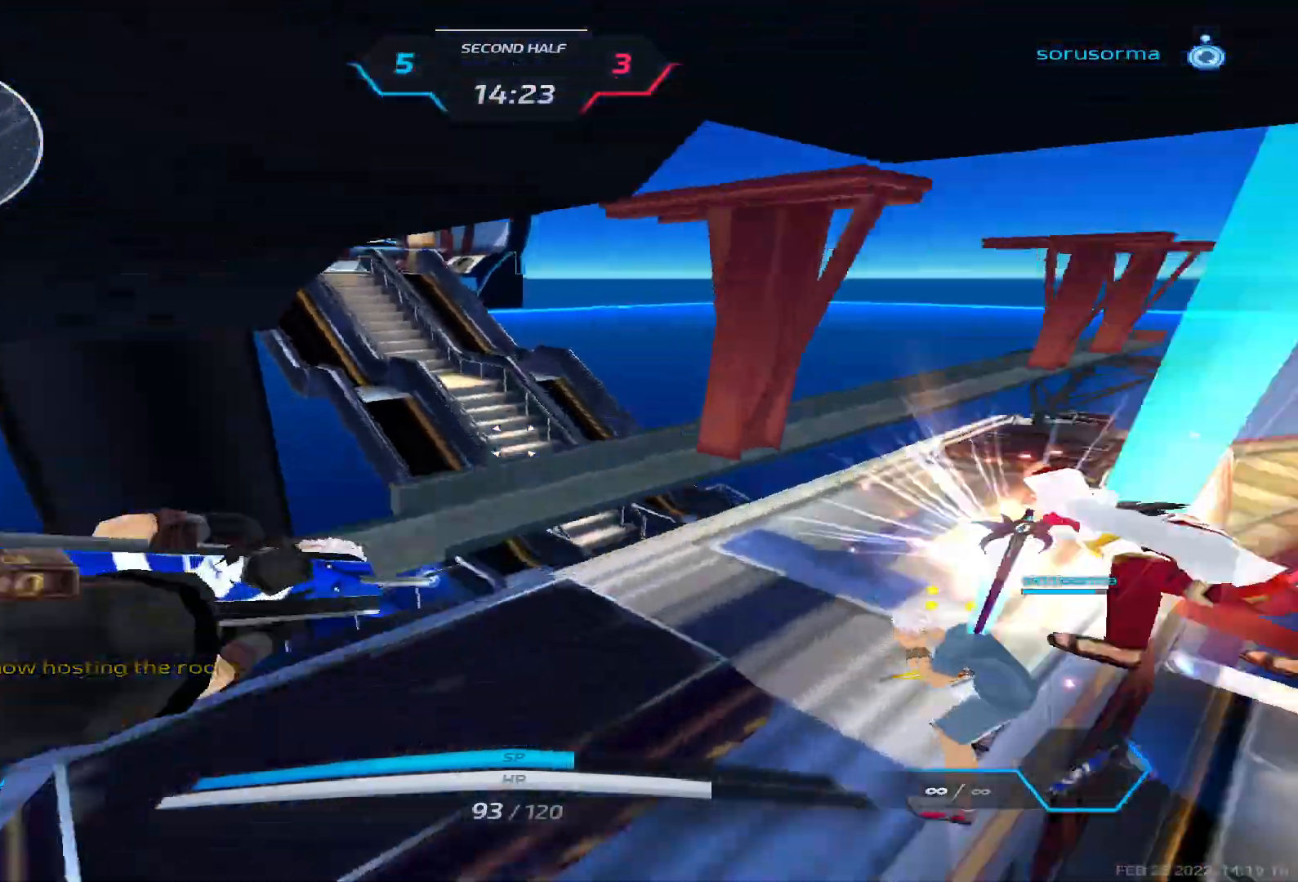
{"keys": ["w"], "events": [[17, "d", "down"], [83, "space", "down"], [167, "w", "down"], [200, "space", "up"], [233, "d", "up"]]}
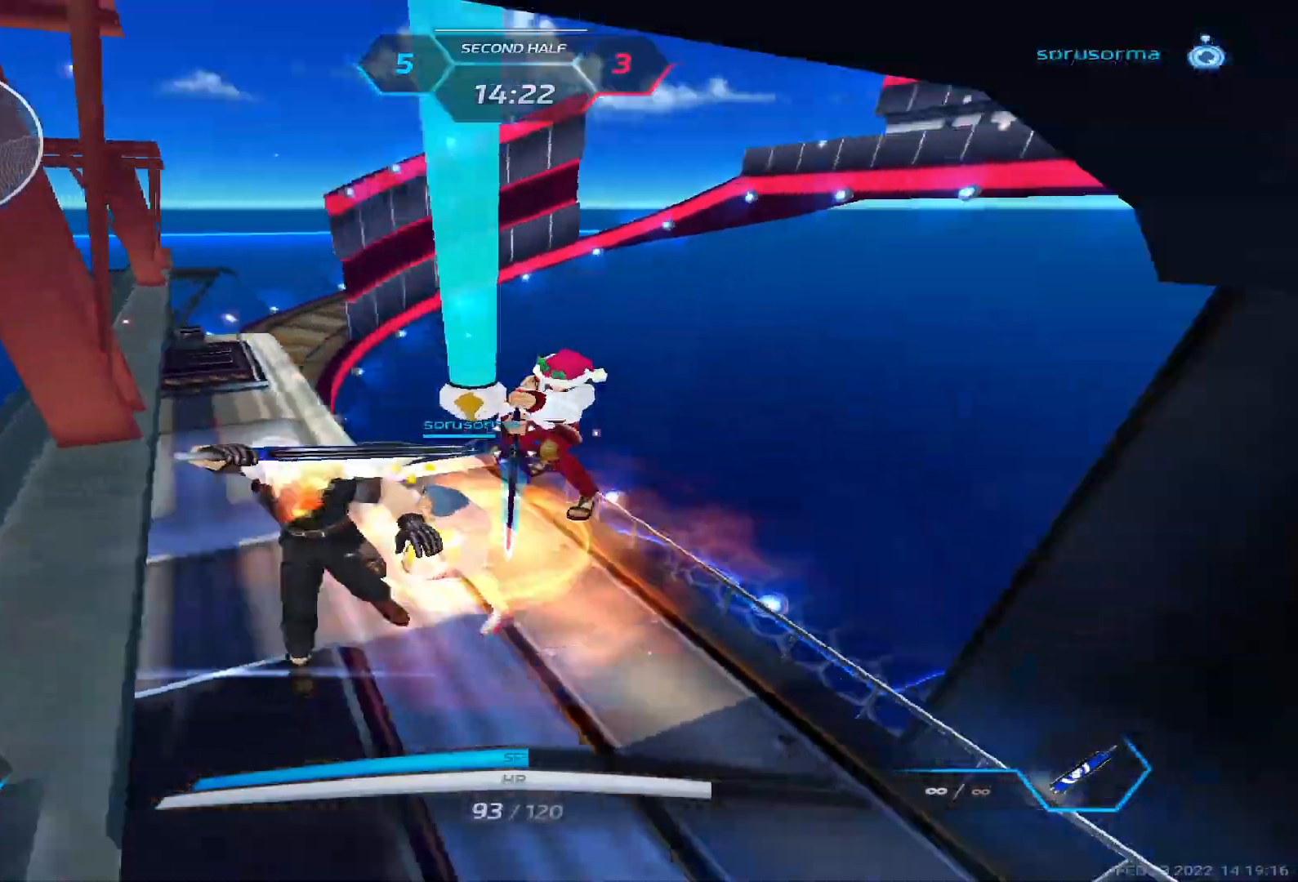
{"keys": ["d"], "events": [[67, "w", "up"], [467, "d", "down"]]}
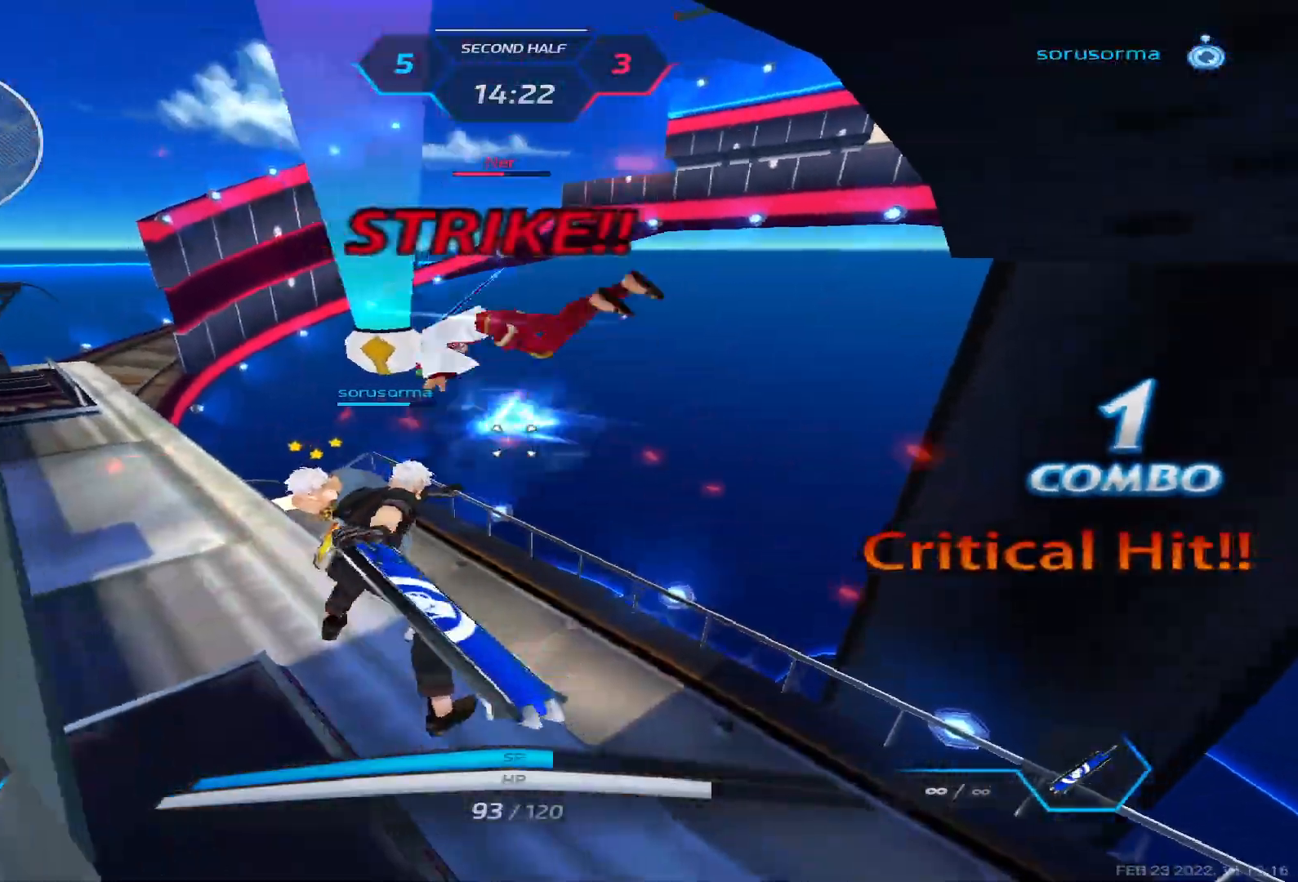
{"keys": ["d"], "events": [[17, "space", "down"], [133, "space", "up"]]}
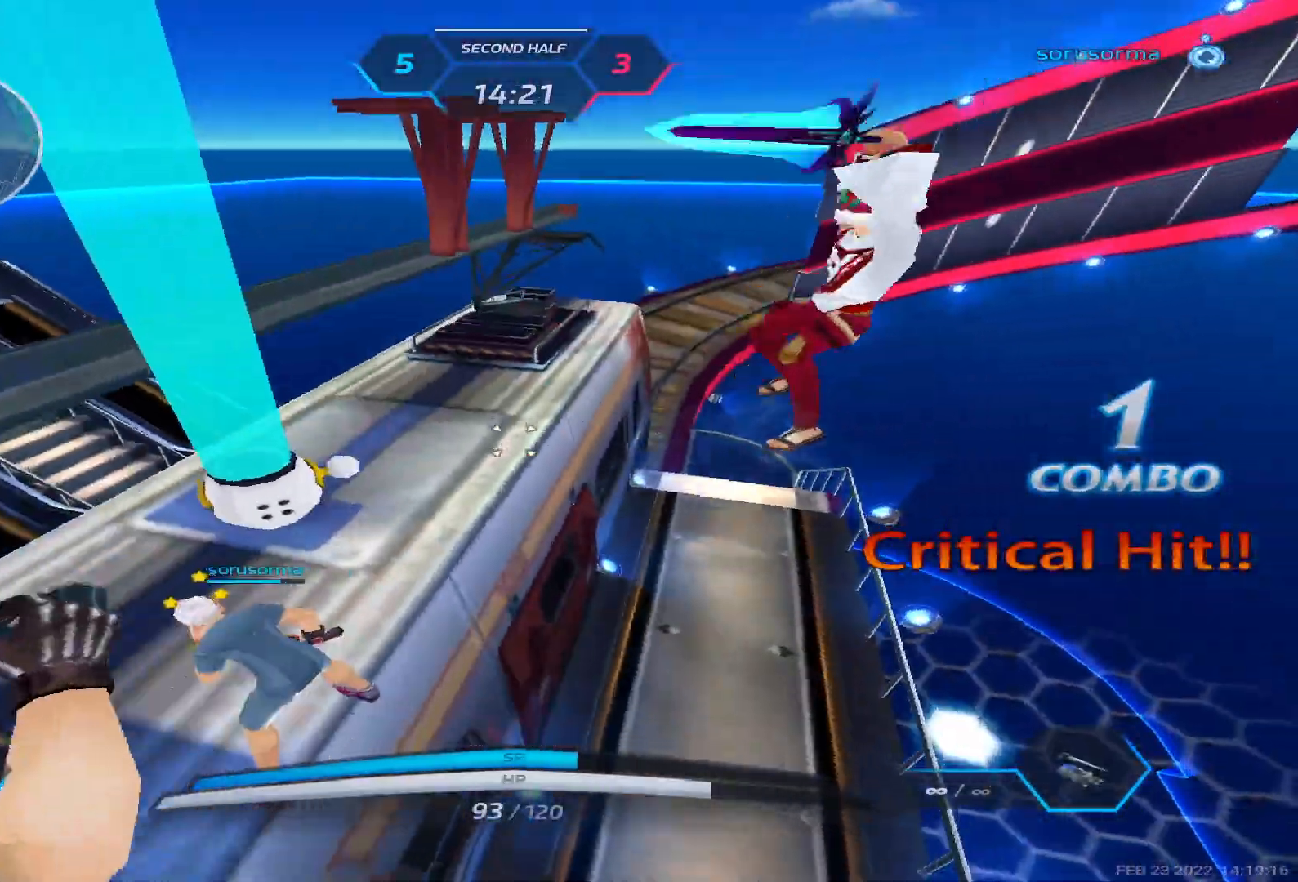
{"keys": [], "events": [[217, "d", "up"]]}
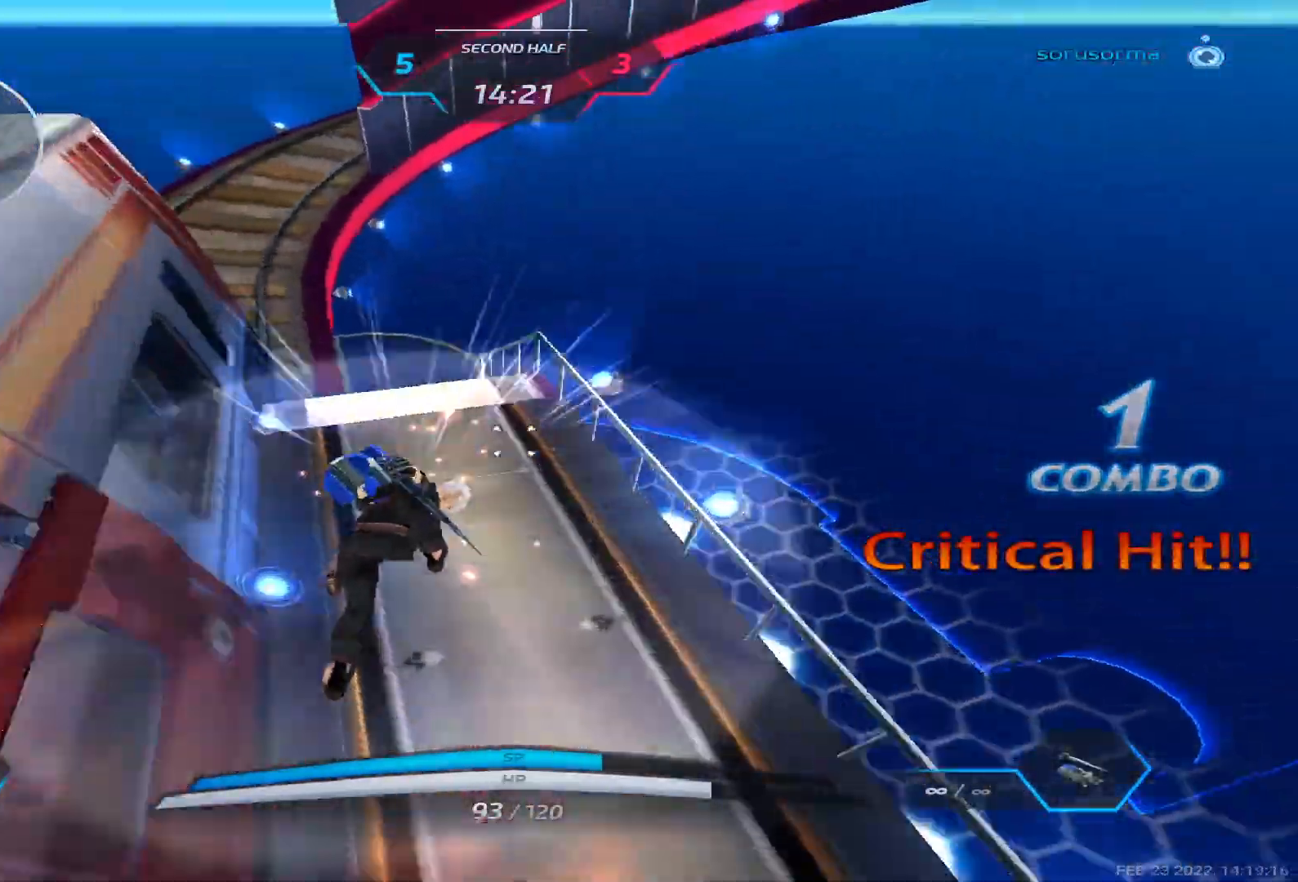
{"keys": ["a"], "events": [[67, "d", "down"], [133, "d", "up"], [217, "d", "down"], [333, "d", "up"], [383, "a", "down"]]}
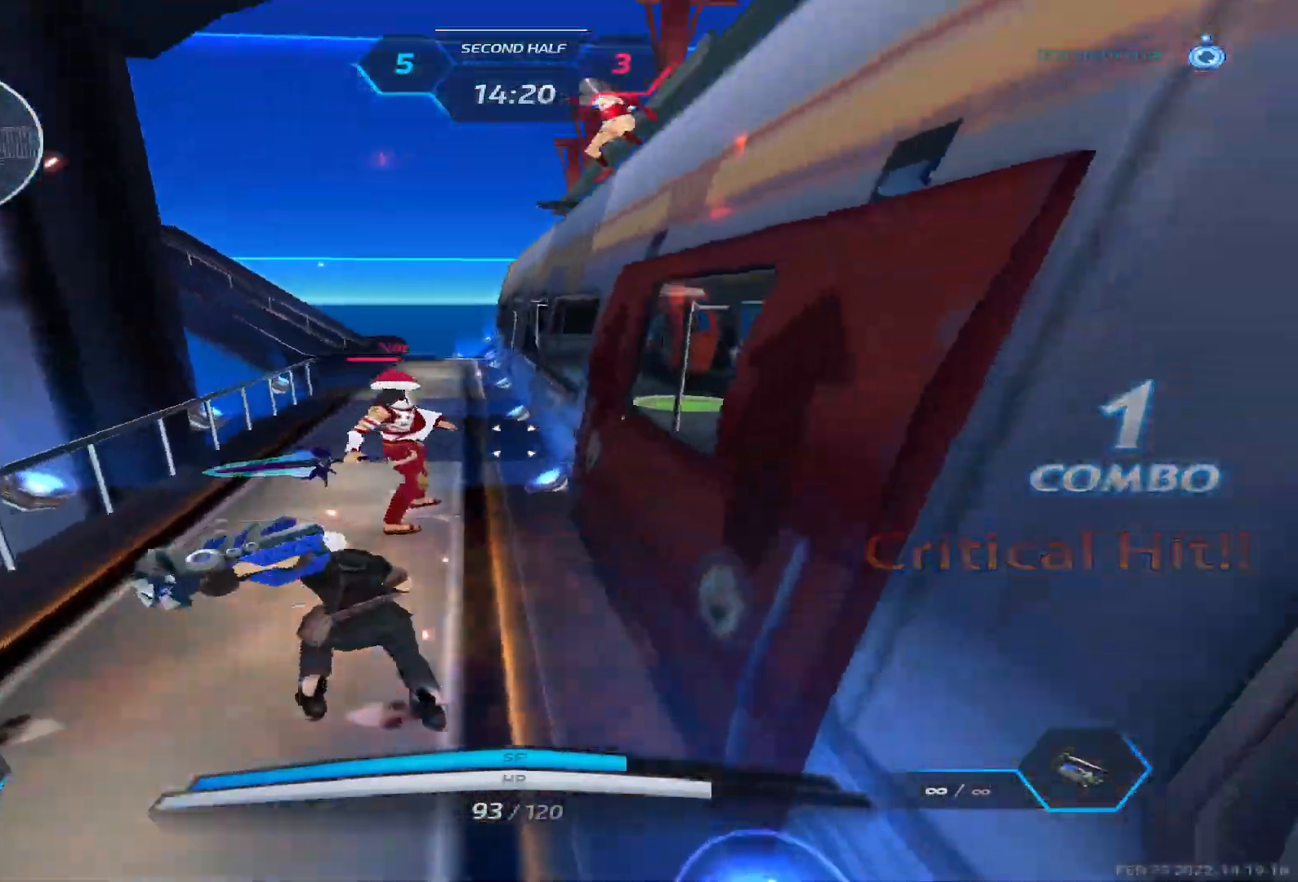
{"keys": ["a", "s"], "events": [[17, "space", "down"], [100, "space", "up"], [167, "space", "down"], [300, "space", "up"], [317, "s", "down"]]}
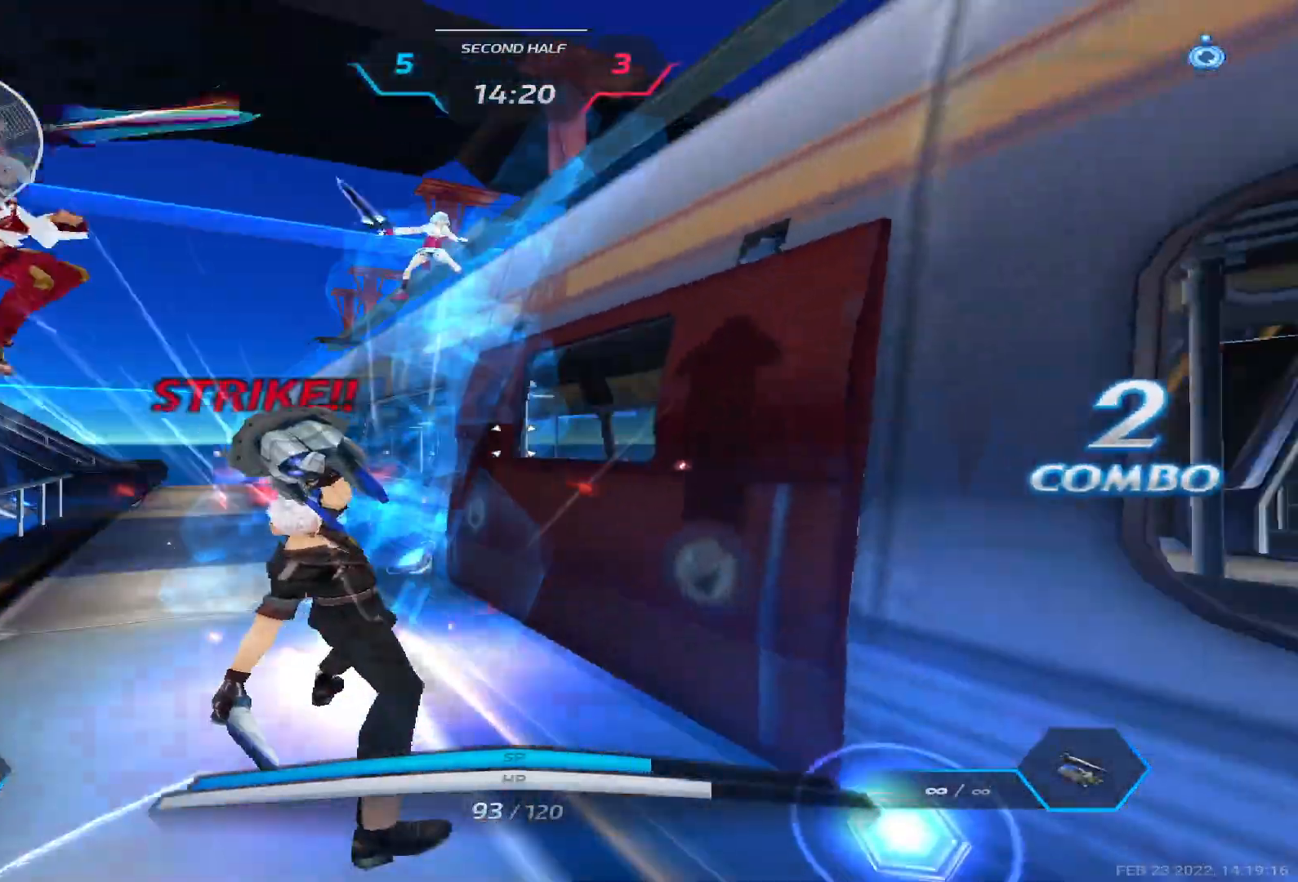
{"keys": ["a", "s"], "events": [[67, "d", "down"], [83, "a", "up"], [417, "d", "up"], [433, "a", "down"]]}
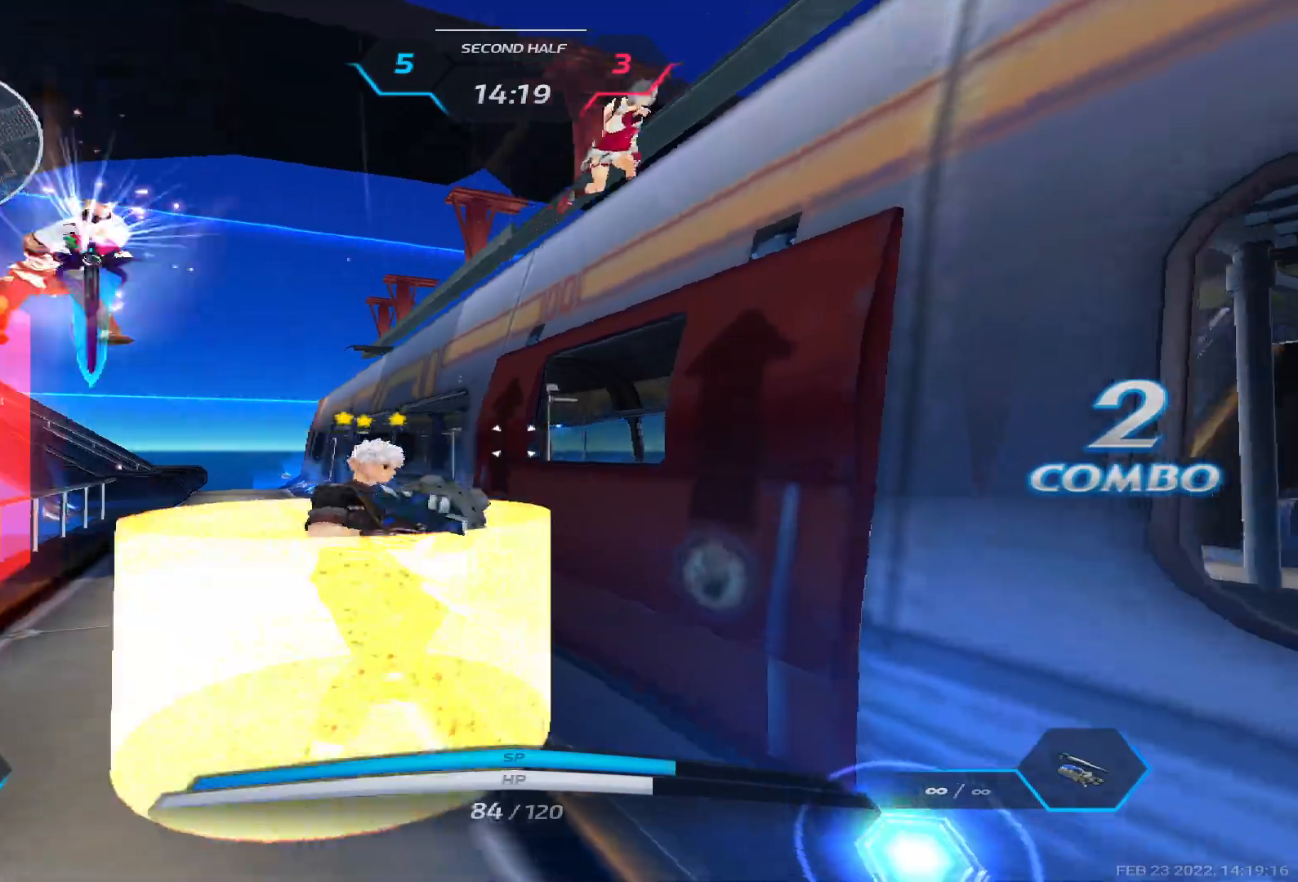
{"keys": [], "events": [[17, "s", "up"], [50, "space", "down"], [117, "space", "up"], [183, "space", "down"], [300, "space", "up"], [367, "a", "up"]]}
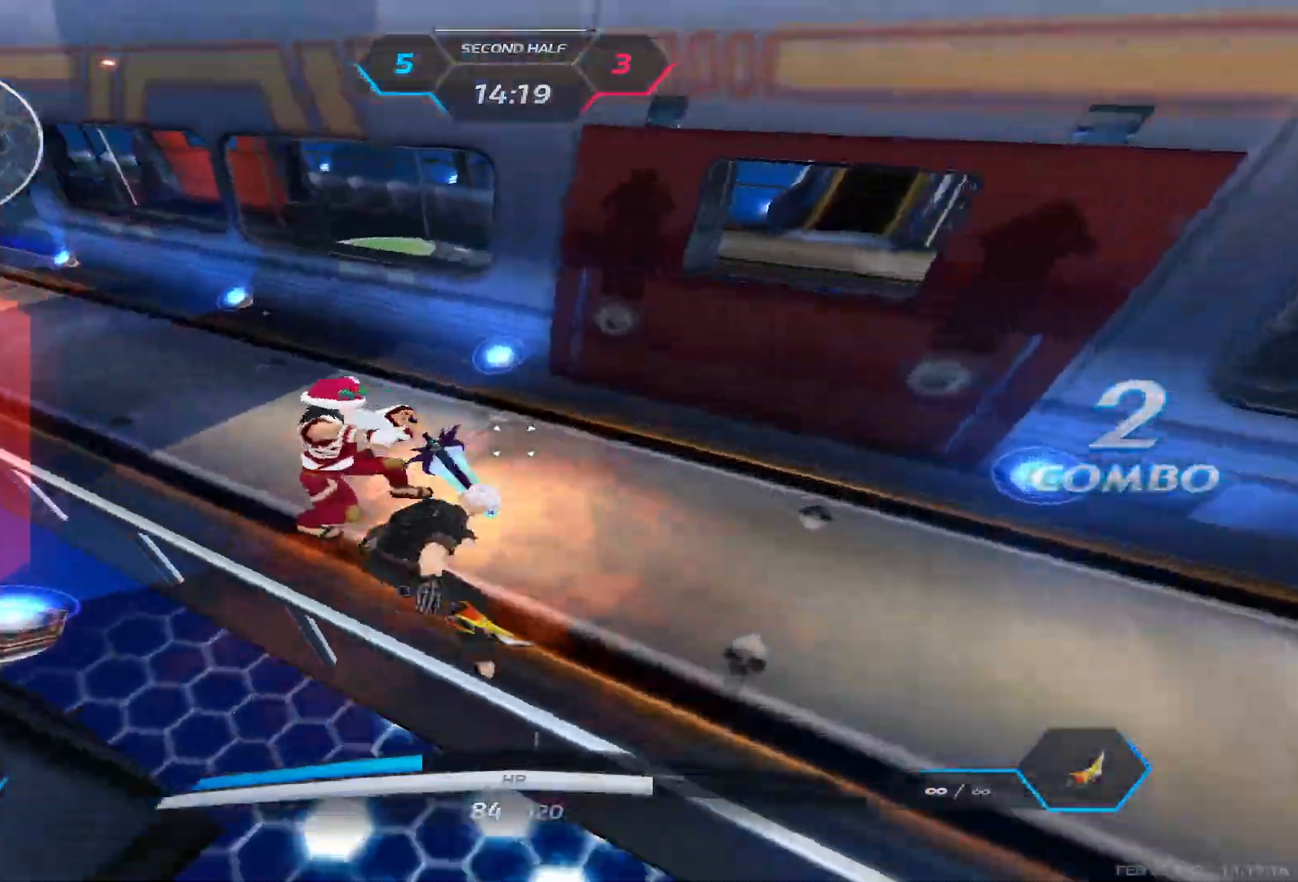
{"keys": ["d", "s", "space"], "events": [[433, "s", "down"], [483, "d", "down"], [483, "space", "down"]]}
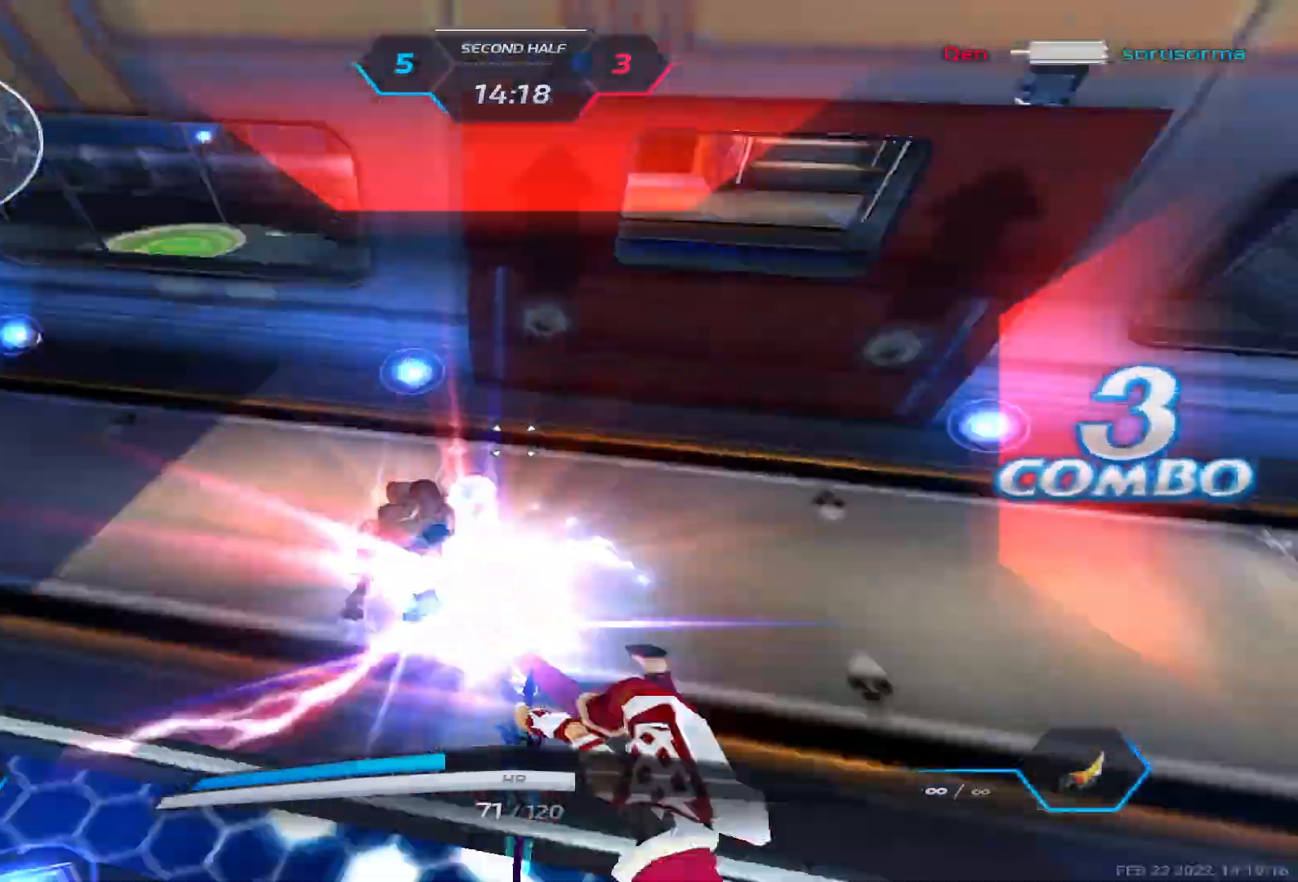
{"keys": ["a"], "events": [[17, "s", "up"], [67, "space", "up"], [117, "space", "down"], [233, "space", "up"], [333, "d", "up"], [383, "a", "down"]]}
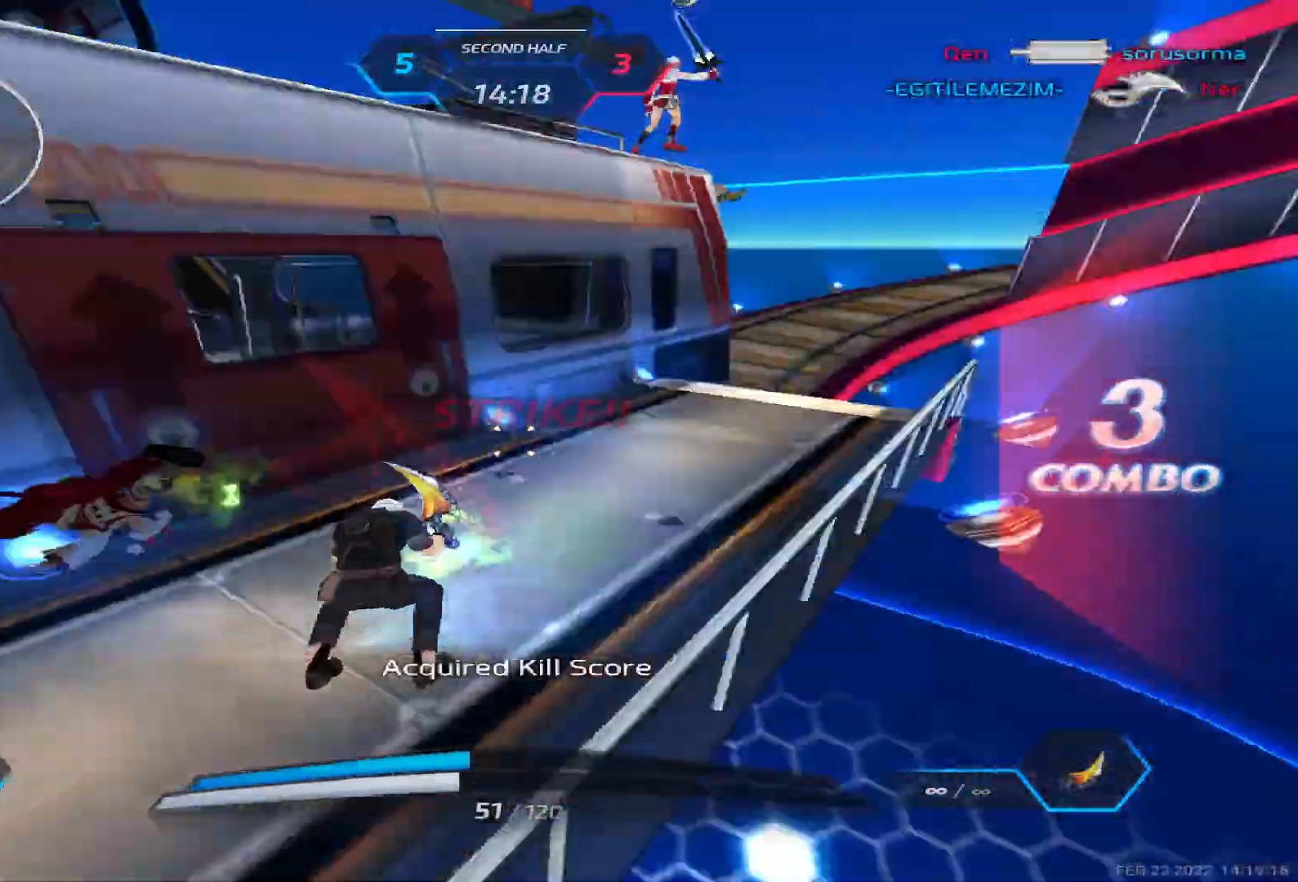
{"keys": ["a", "w"], "events": [[33, "s", "down"], [100, "space", "down"], [167, "s", "up"], [183, "space", "up"], [250, "space", "down"], [383, "space", "up"], [483, "w", "down"]]}
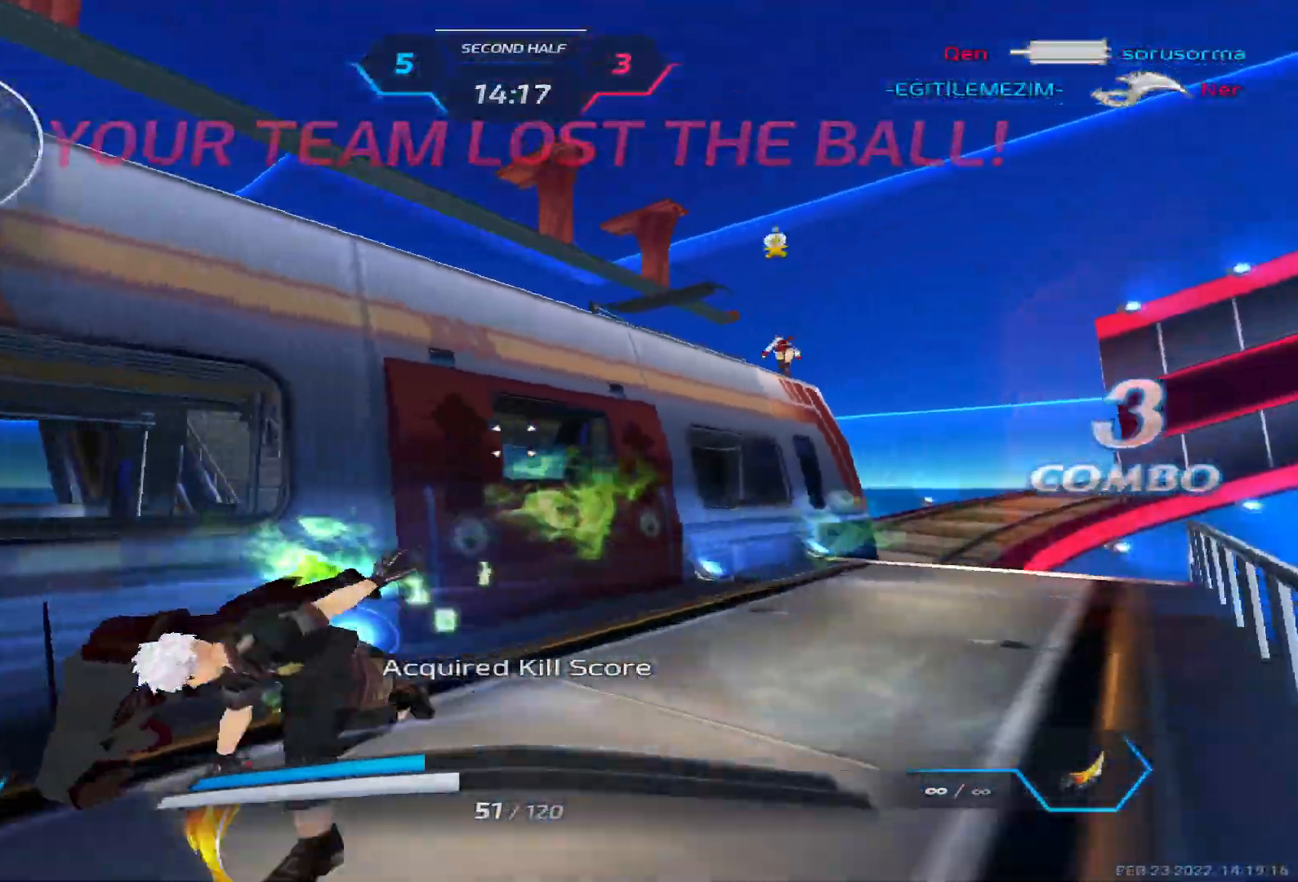
{"keys": ["a"], "events": [[83, "a", "up"], [83, "space", "down"], [100, "w", "up"], [167, "w", "down"], [200, "space", "up"], [400, "space", "down"], [417, "a", "down"], [467, "space", "up"], [467, "w", "up"]]}
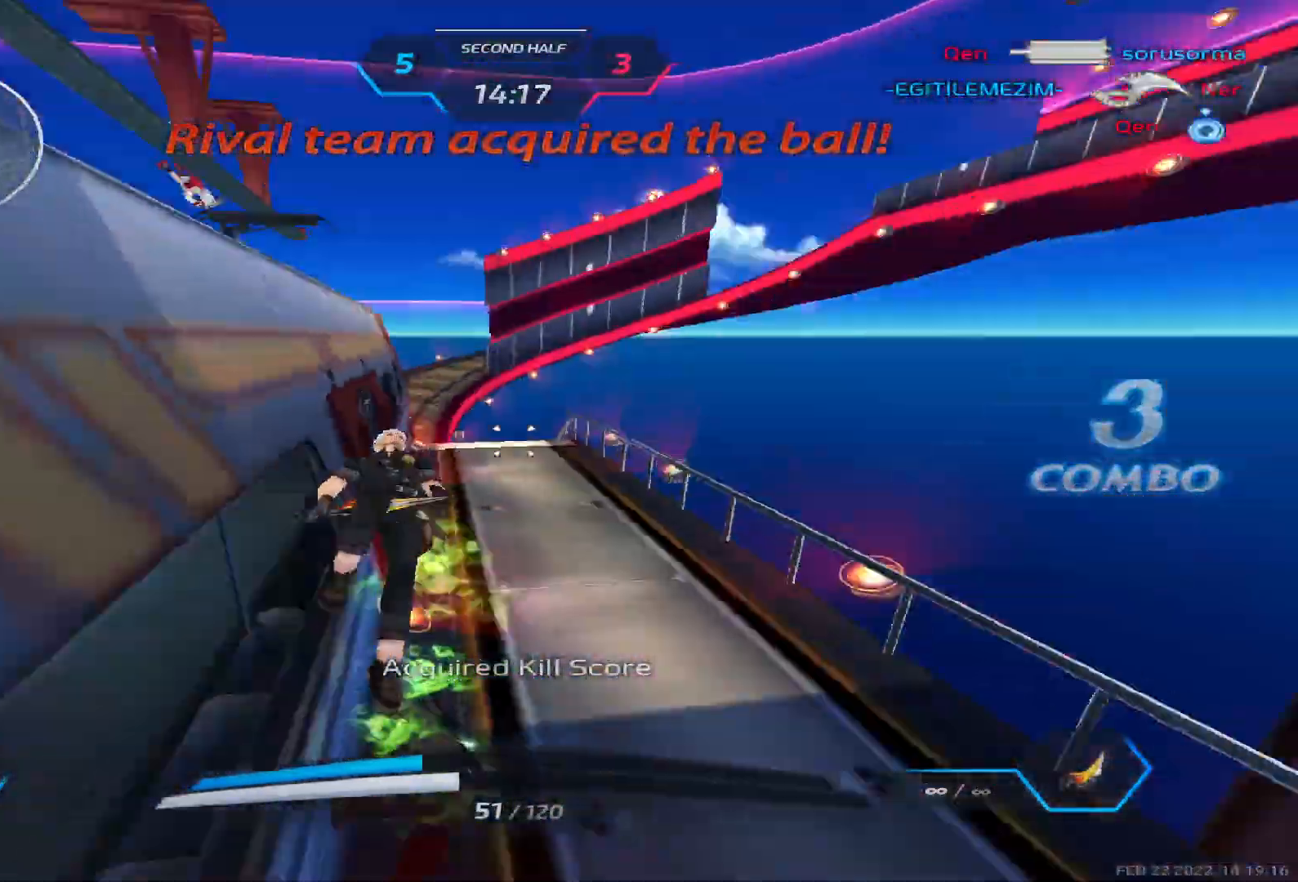
{"keys": ["space"], "events": [[33, "space", "down"], [200, "space", "up"], [267, "s", "down"], [400, "space", "down"], [433, "a", "up"], [433, "s", "up"]]}
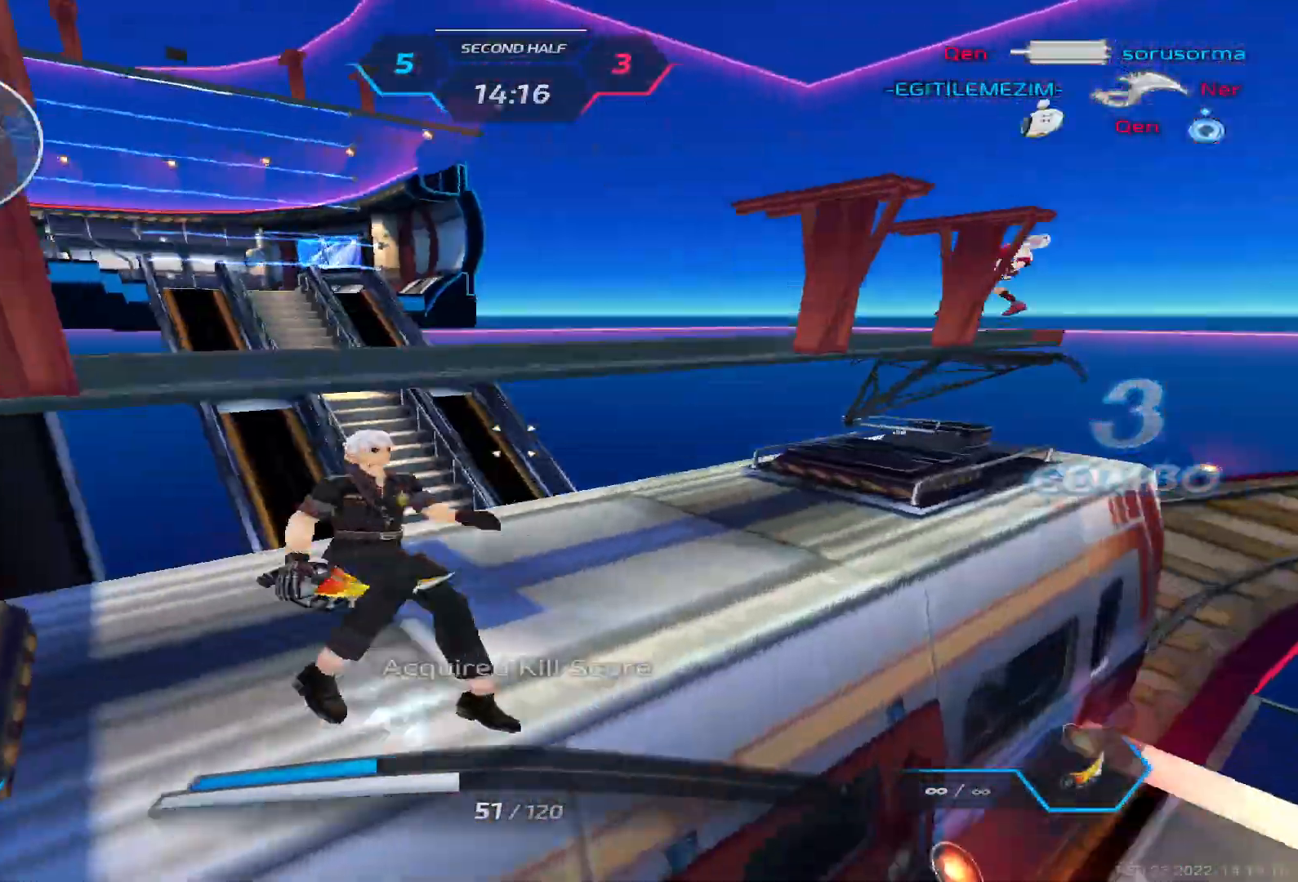
{"keys": ["a"], "events": [[17, "w", "down"], [67, "space", "up"], [167, "w", "up"], [200, "w", "down"], [300, "a", "down"], [333, "space", "down"], [383, "w", "up"], [450, "space", "up"]]}
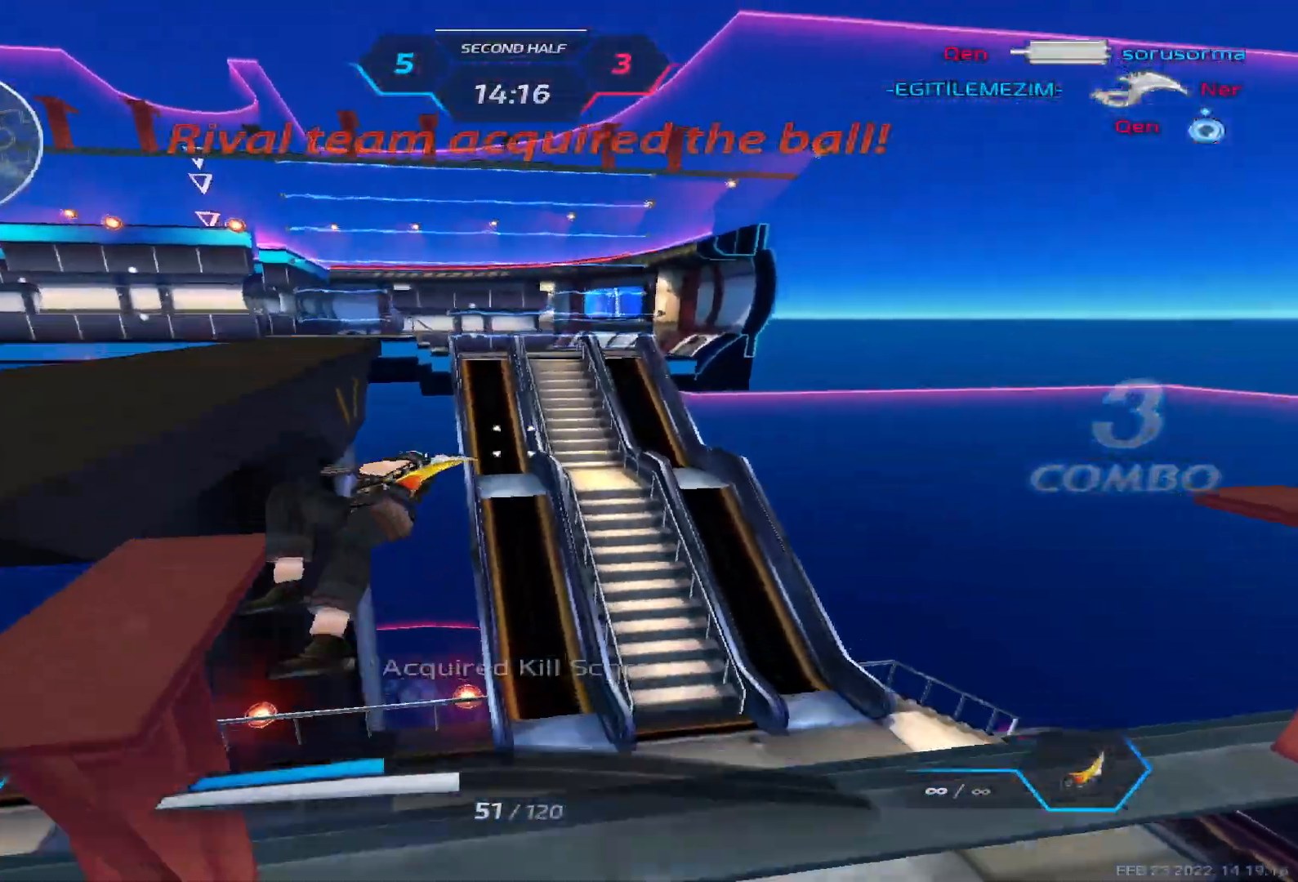
{"keys": ["a", "space"], "events": [[50, "space", "down"], [167, "space", "up"], [200, "s", "down"], [333, "space", "down"], [433, "s", "up"]]}
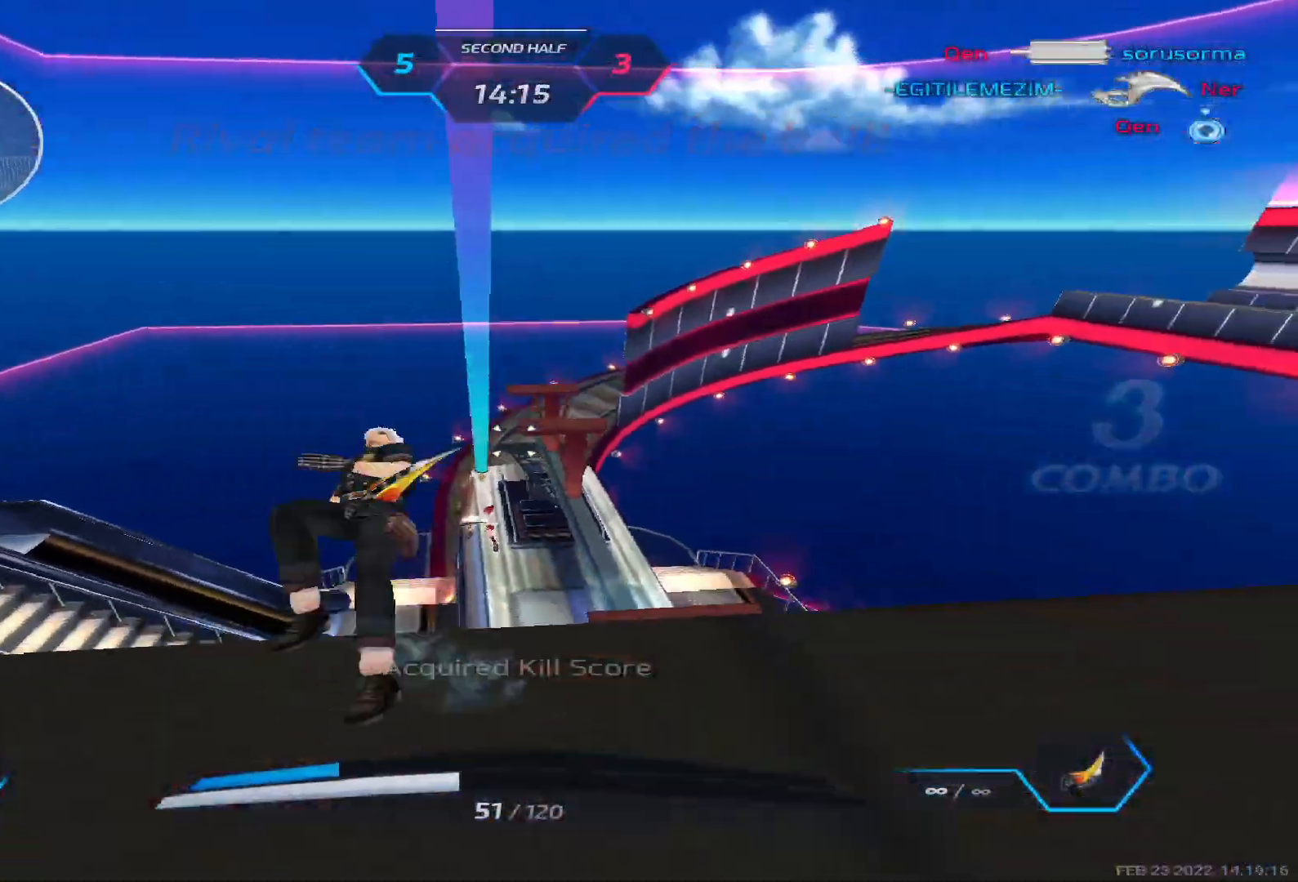
{"keys": ["a", "w"], "events": [[17, "space", "up"], [317, "w", "down"], [367, "w", "up"], [433, "w", "down"]]}
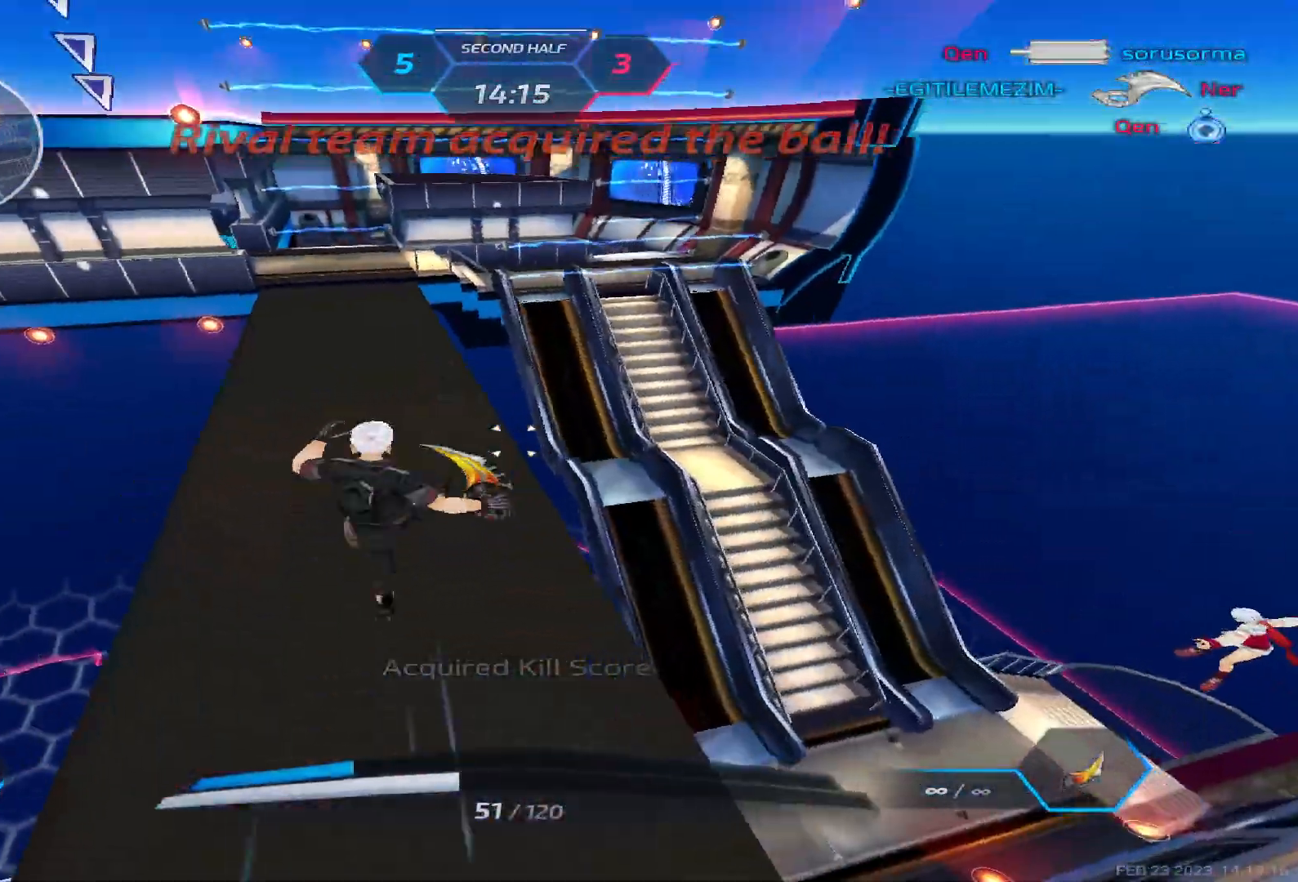
{"keys": ["d", "space", "w"], "events": [[83, "a", "up"], [383, "d", "down"], [400, "space", "down"], [450, "w", "up"], [500, "w", "down"]]}
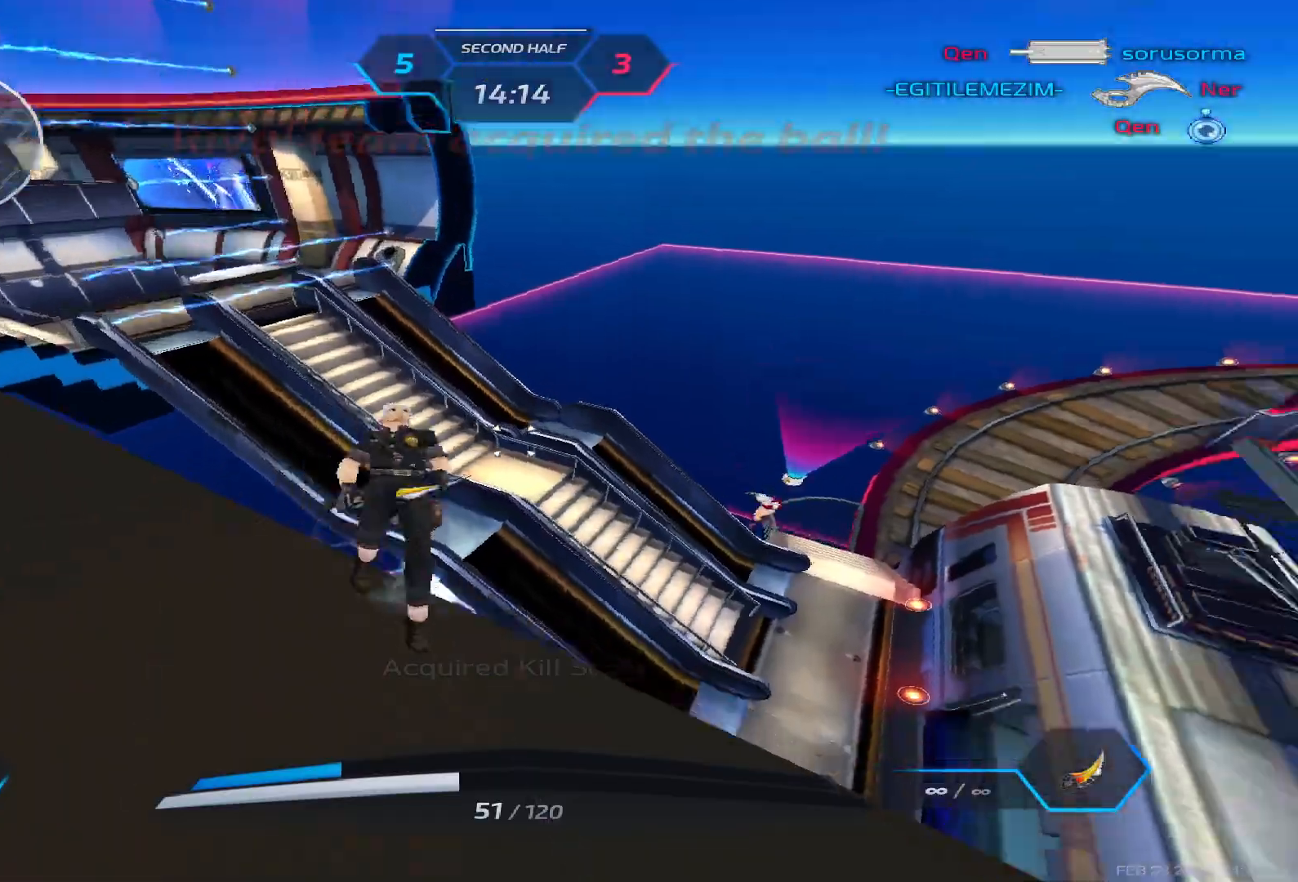
{"keys": ["w"], "events": [[50, "space", "up"], [83, "w", "up"], [117, "w", "down"], [433, "d", "up"]]}
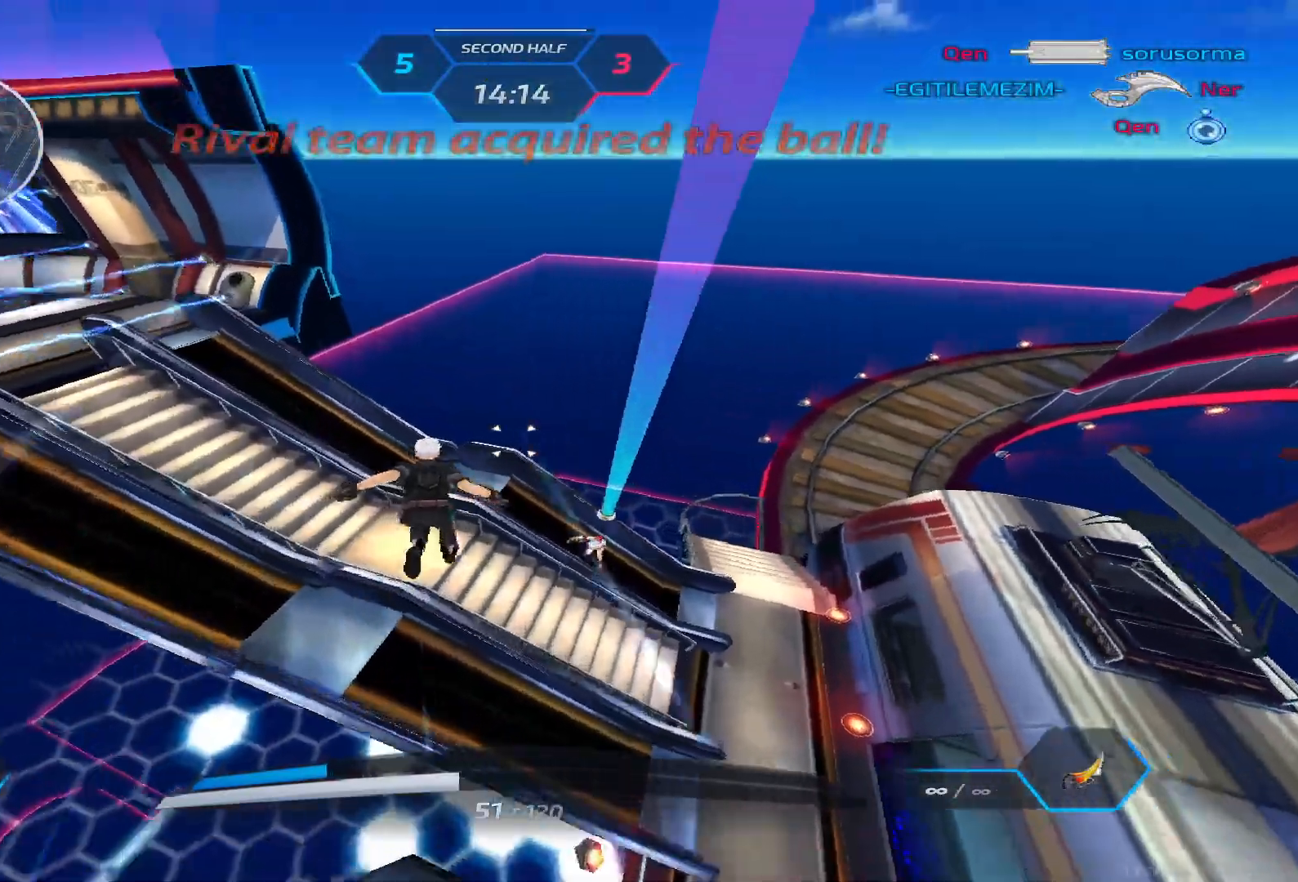
{"keys": ["a"], "events": [[333, "a", "down"], [333, "space", "down"], [383, "w", "up"], [450, "space", "up"]]}
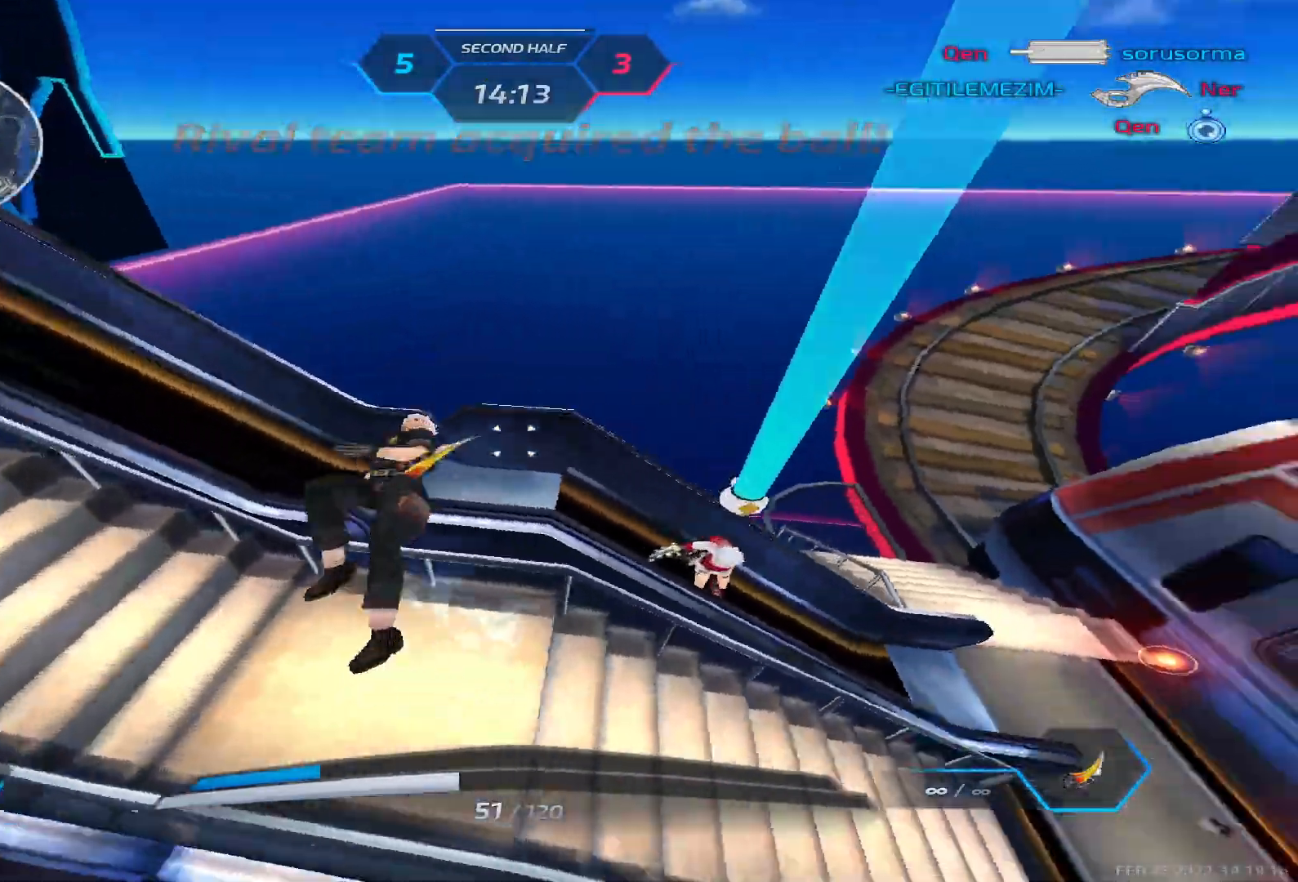
{"keys": ["d", "space", "w"], "events": [[117, "a", "up"], [117, "d", "down"], [217, "space", "down"], [300, "space", "up"], [333, "w", "down"], [433, "space", "down"]]}
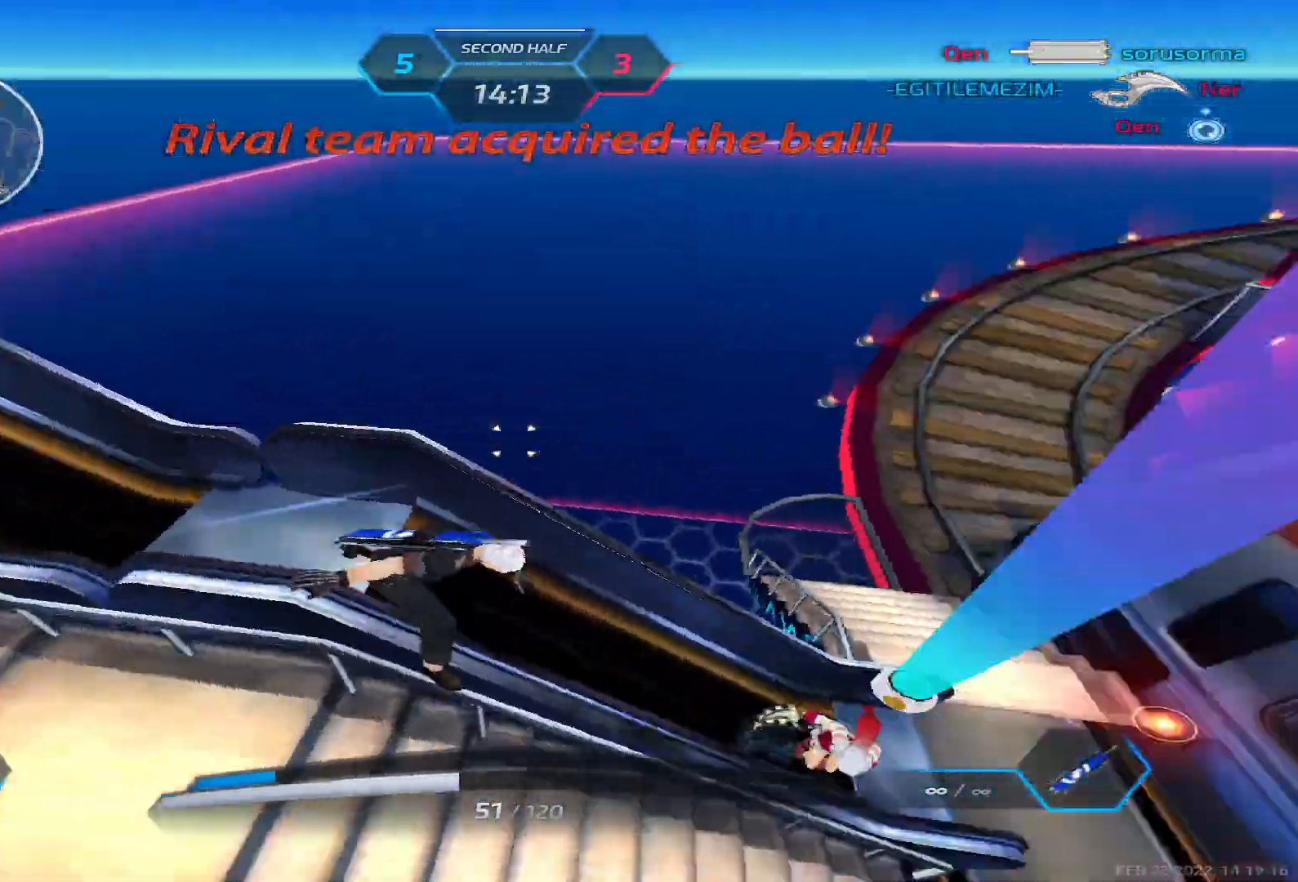
{"keys": [], "events": [[50, "space", "up"], [67, "d", "up"], [67, "w", "up"]]}
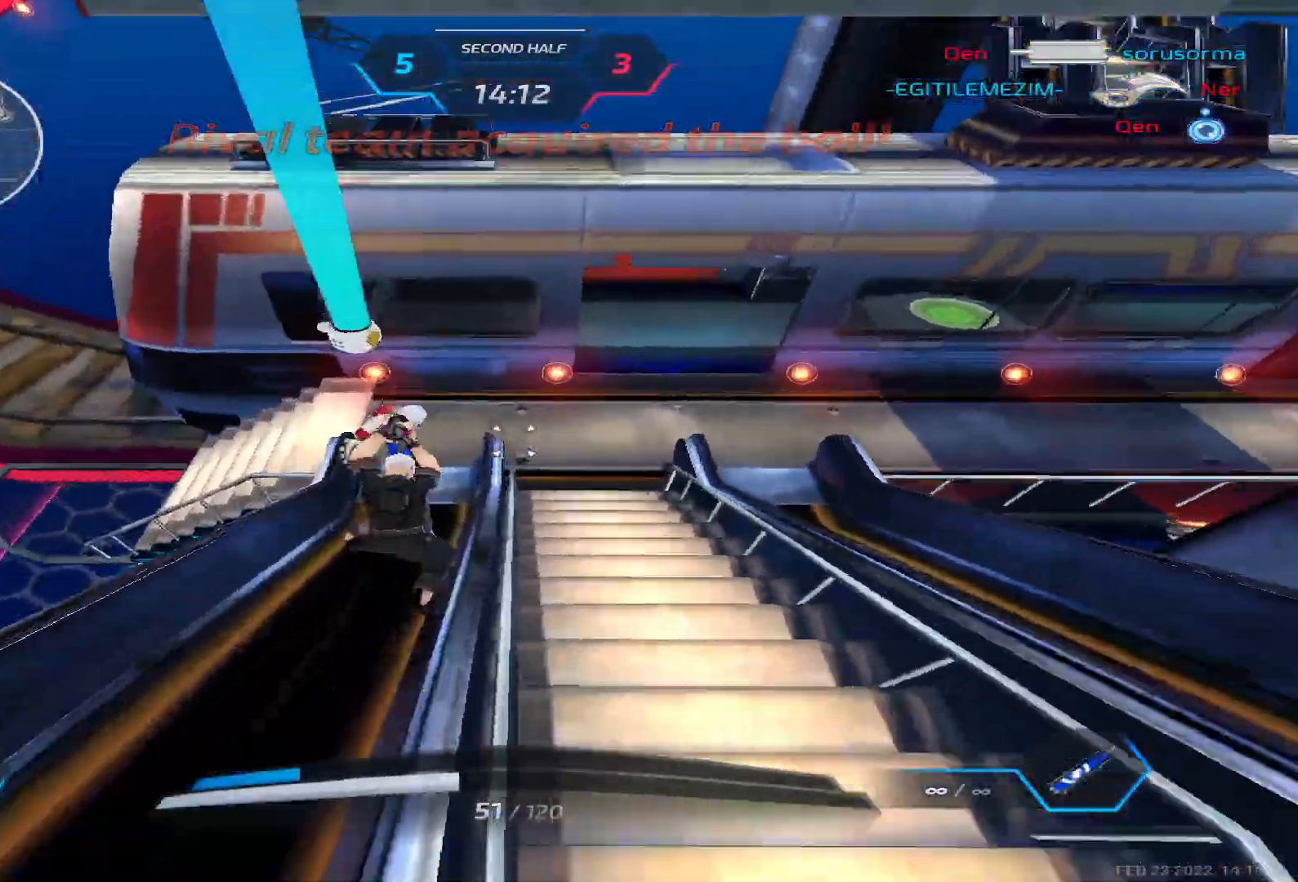
{"keys": ["a"], "events": [[333, "a", "down"]]}